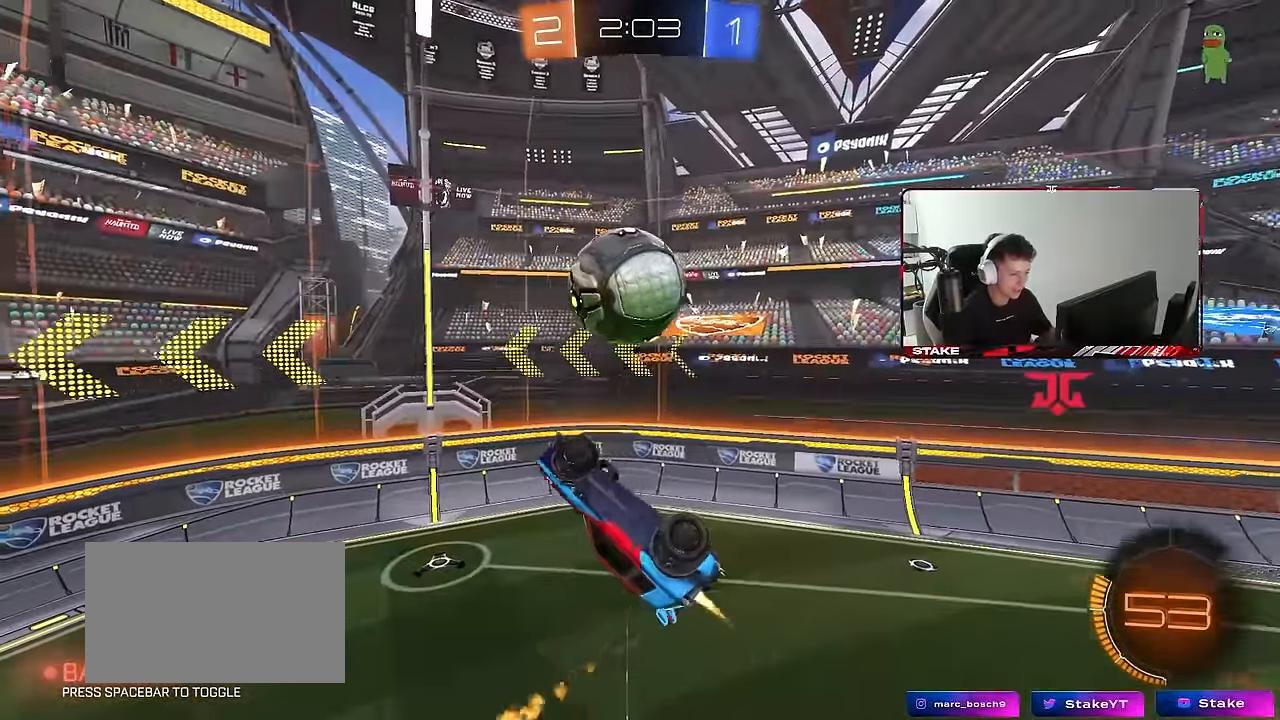
Gameplay with keyboard and mouse; each line is a JSON object with the keys and mouse buttons held at the frame after it. "events" lists presses ("down") and releases ("up") of "1", "2", "3", "4", "5", "a", "alt", "c", "caps_lock", "ctrl", "d", "e", "f", "g", "q", "r", "s", "shift", "space", "t", "tab", "v", "w", "x", "z", "mouse_left", "mouse_wheel" and "mouse_right" between this image and that frame as [ms after this image, input, new state], when the widget could be followed in between. "mouse_left", "mouse_wheel", "mouse_right" = the "left", "wheel", "right" buttons of the "mouse" list. No other keys are recorded. "wheel" means that the mouse wheel is clicked or scrolled. Mouse movement is not recorded.
{"keys": ["a", "shift"], "mouse": ["left"], "events": [[150, "d", "down"], [200, "a", "up"], [200, "shift", "up"], [350, "a", "down"], [350, "d", "up"], [350, "shift", "down"], [350, "w", "down"], [383, "w", "up"]]}
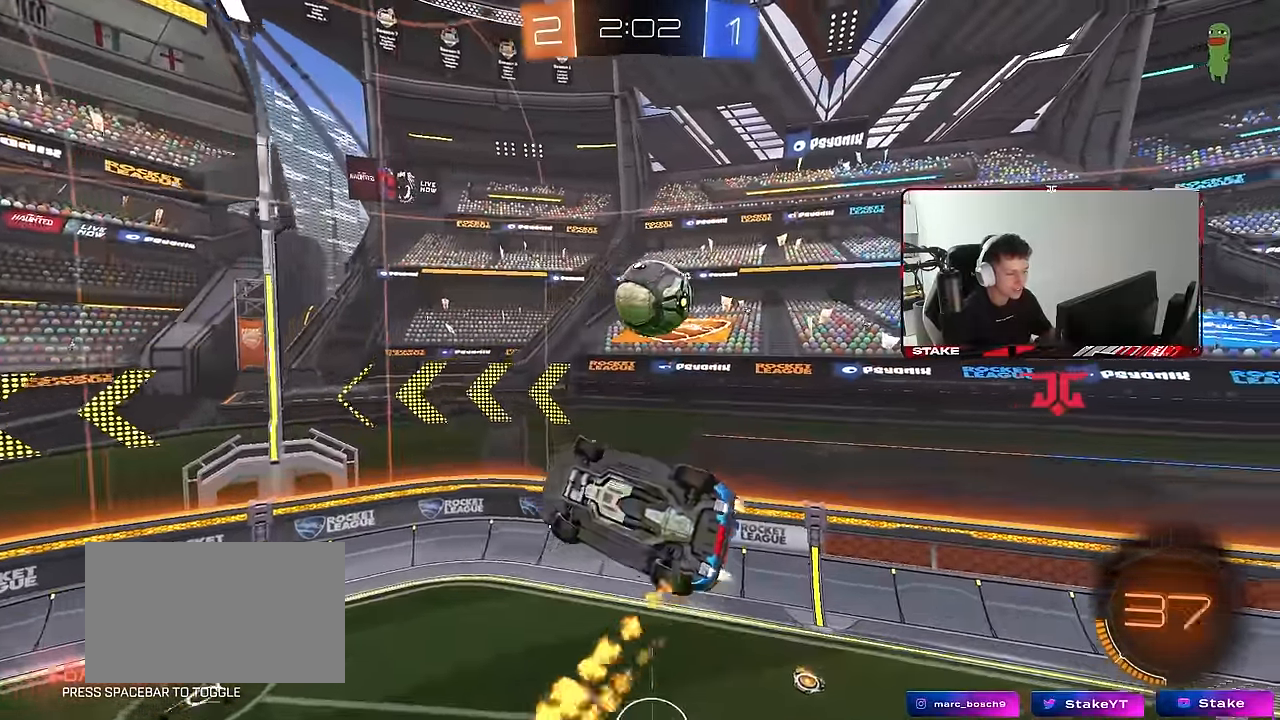
{"keys": ["d", "s"], "mouse": [], "events": [[83, "s", "down"], [133, "d", "down"], [216, "d", "up"], [266, "mouse_left", "up"], [350, "shift", "up"], [400, "a", "up"], [400, "d", "down"]]}
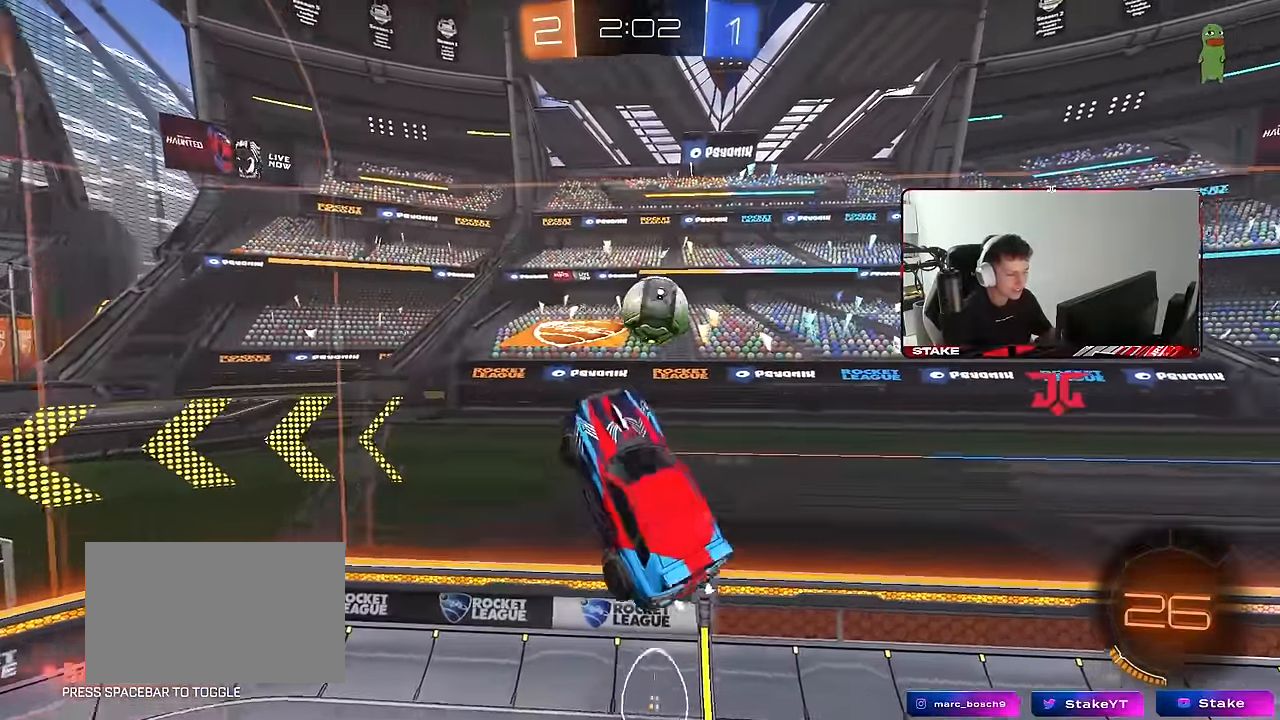
{"keys": ["a"], "mouse": ["left"], "events": [[50, "s", "up"], [100, "shift", "down"], [133, "shift", "up"], [183, "mouse_left", "down"], [283, "d", "up"], [333, "d", "down"], [366, "d", "up"], [466, "a", "down"]]}
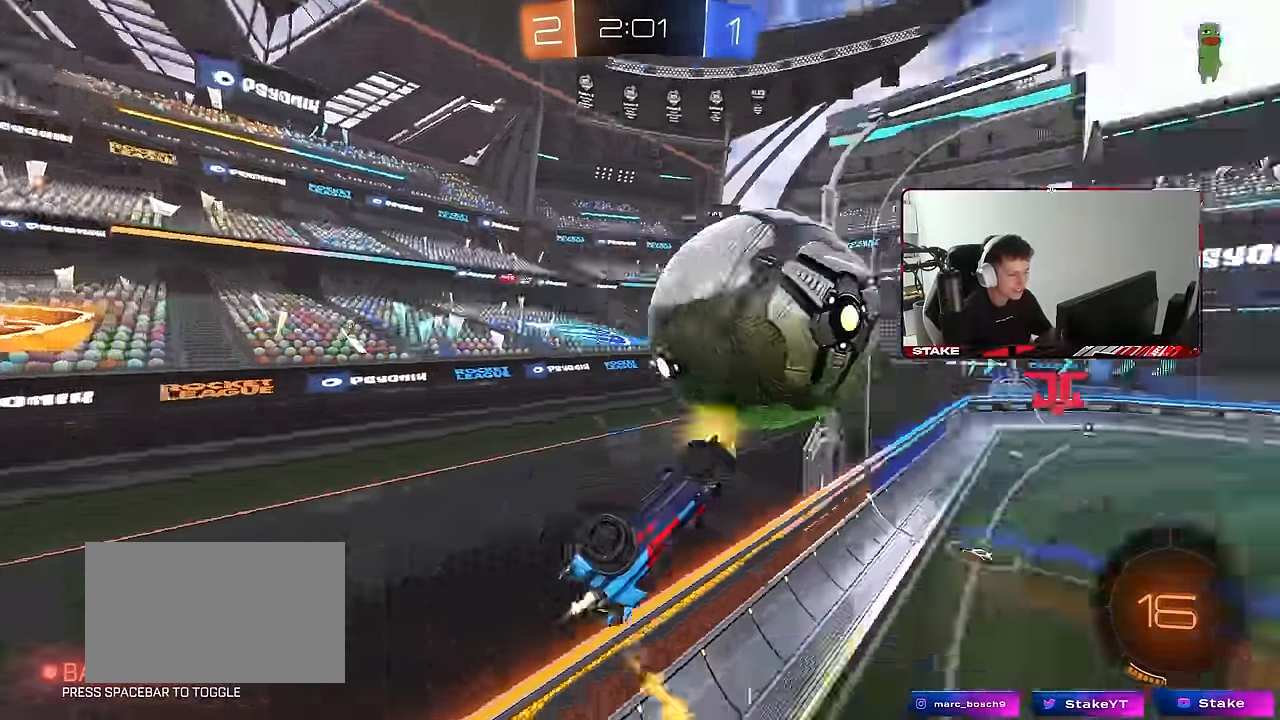
{"keys": ["w"], "mouse": [], "events": [[16, "shift", "down"], [200, "mouse_left", "up"], [250, "w", "down"], [383, "shift", "up"], [433, "a", "up"]]}
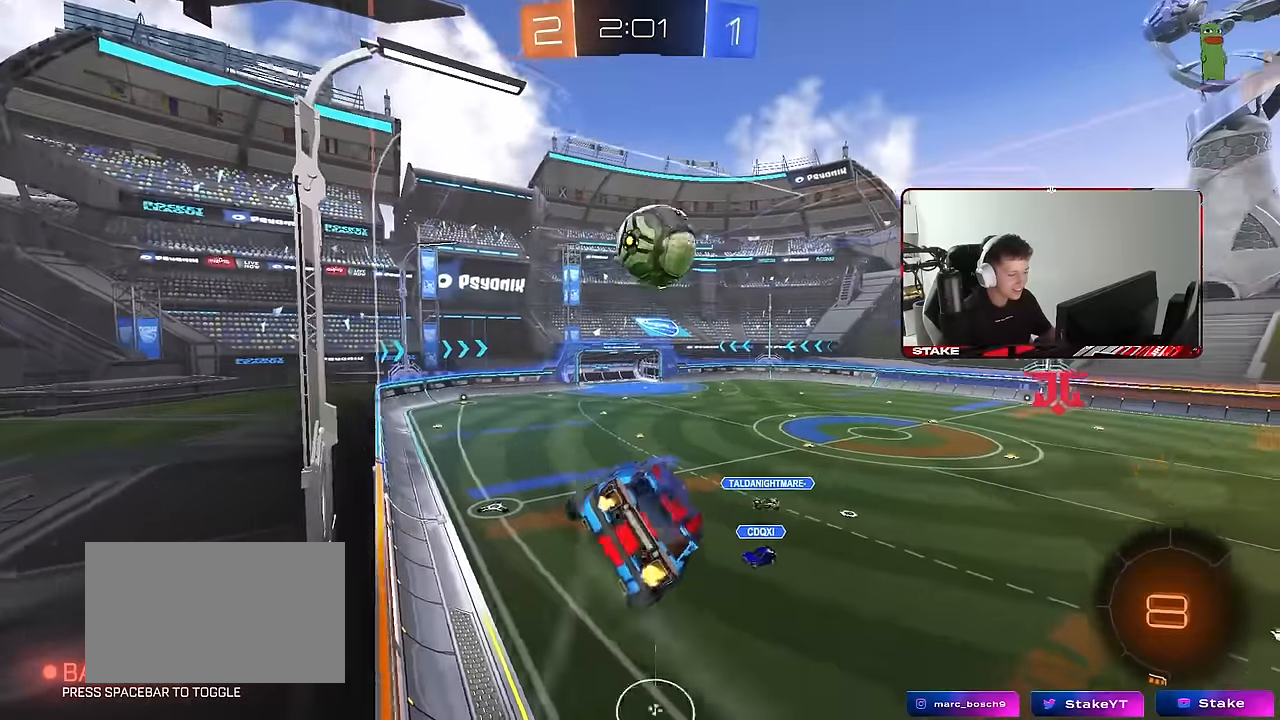
{"keys": ["a", "w"], "mouse": ["left"], "events": [[450, "a", "down"], [500, "mouse_left", "down"]]}
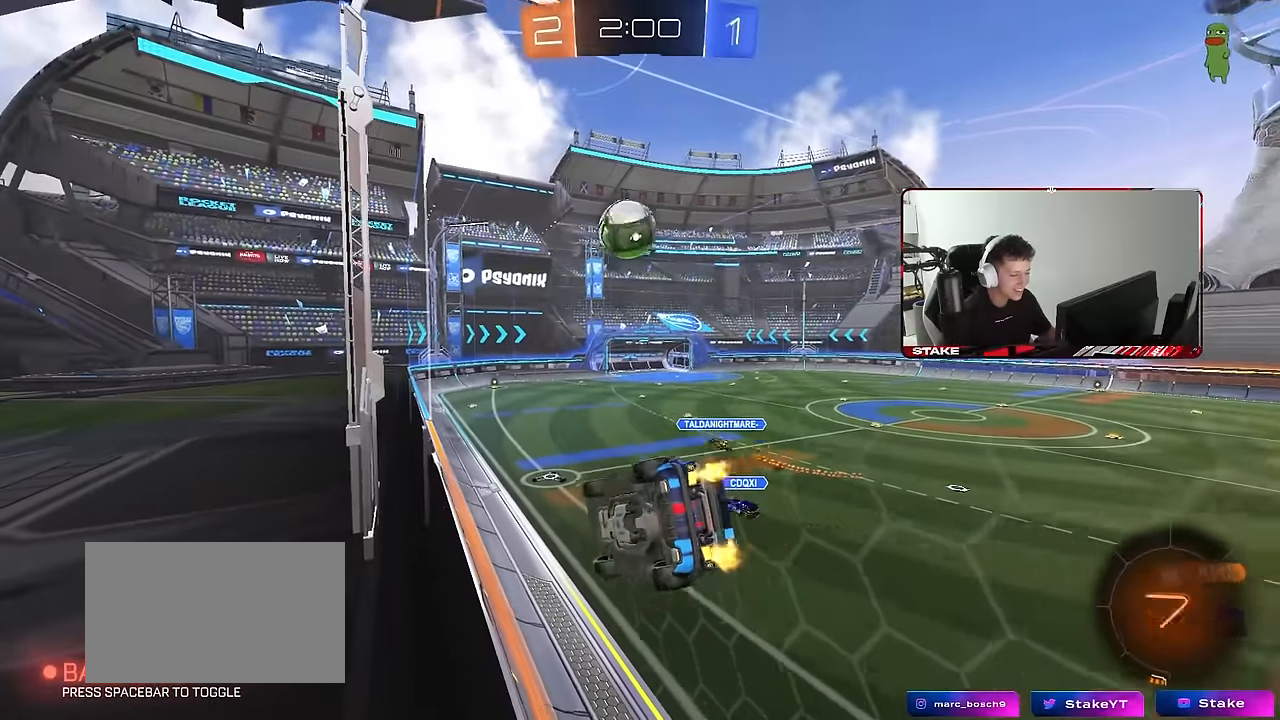
{"keys": ["d", "w"], "mouse": [], "events": [[133, "a", "up"], [133, "mouse_left", "up"], [466, "d", "down"]]}
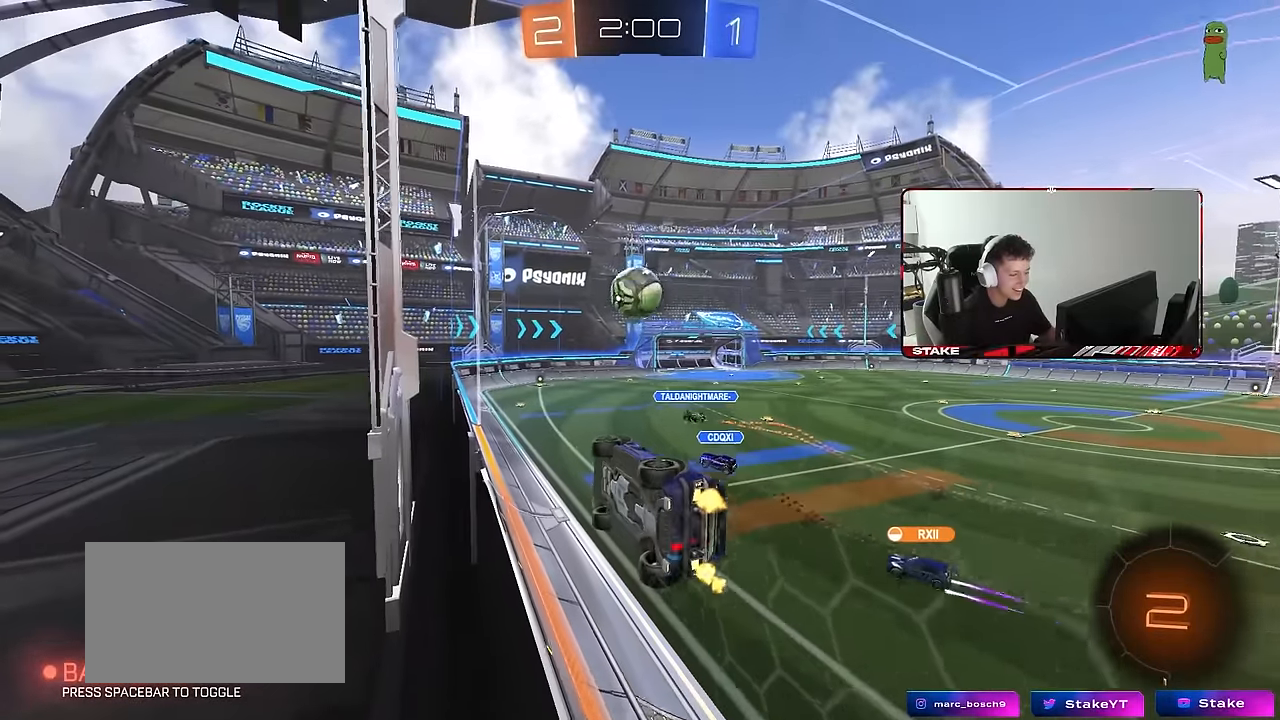
{"keys": ["d", "s"], "mouse": [], "events": [[150, "d", "up"], [150, "w", "up"], [350, "d", "down"], [383, "s", "down"]]}
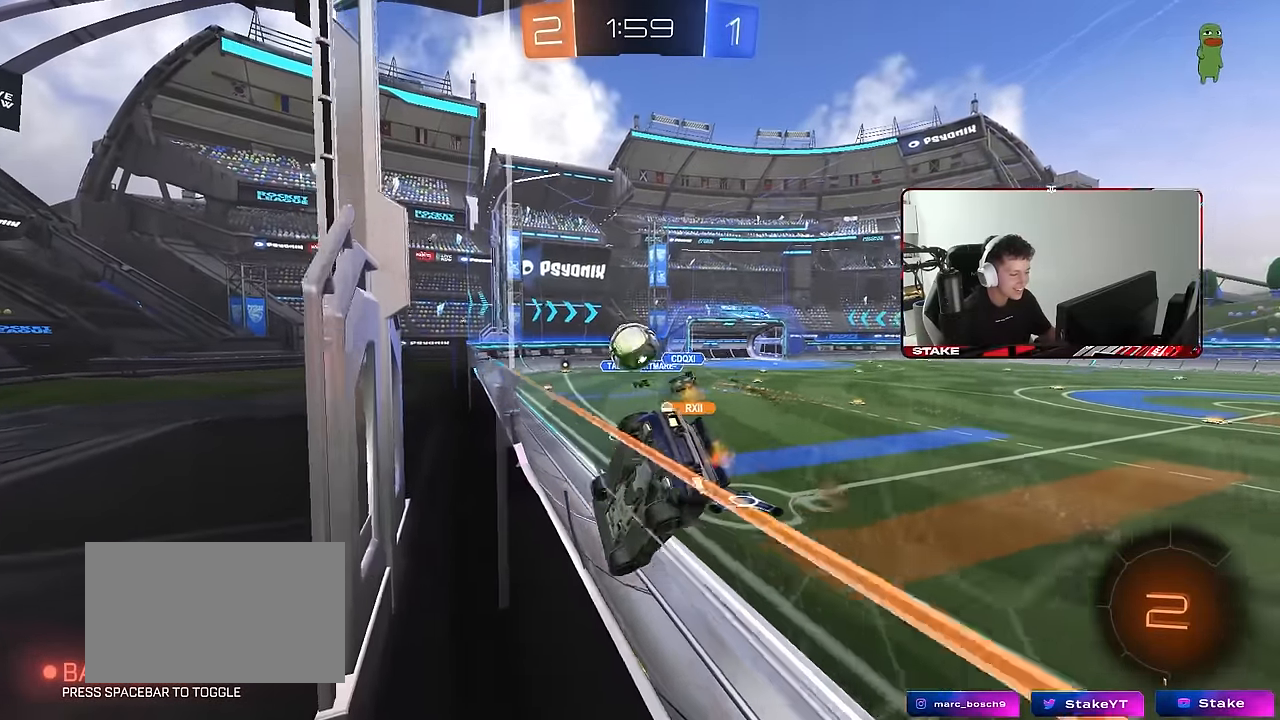
{"keys": ["a"], "mouse": [], "events": [[33, "d", "up"], [33, "s", "up"], [266, "w", "down"], [316, "d", "down"], [400, "d", "up"], [450, "a", "down"], [500, "w", "up"]]}
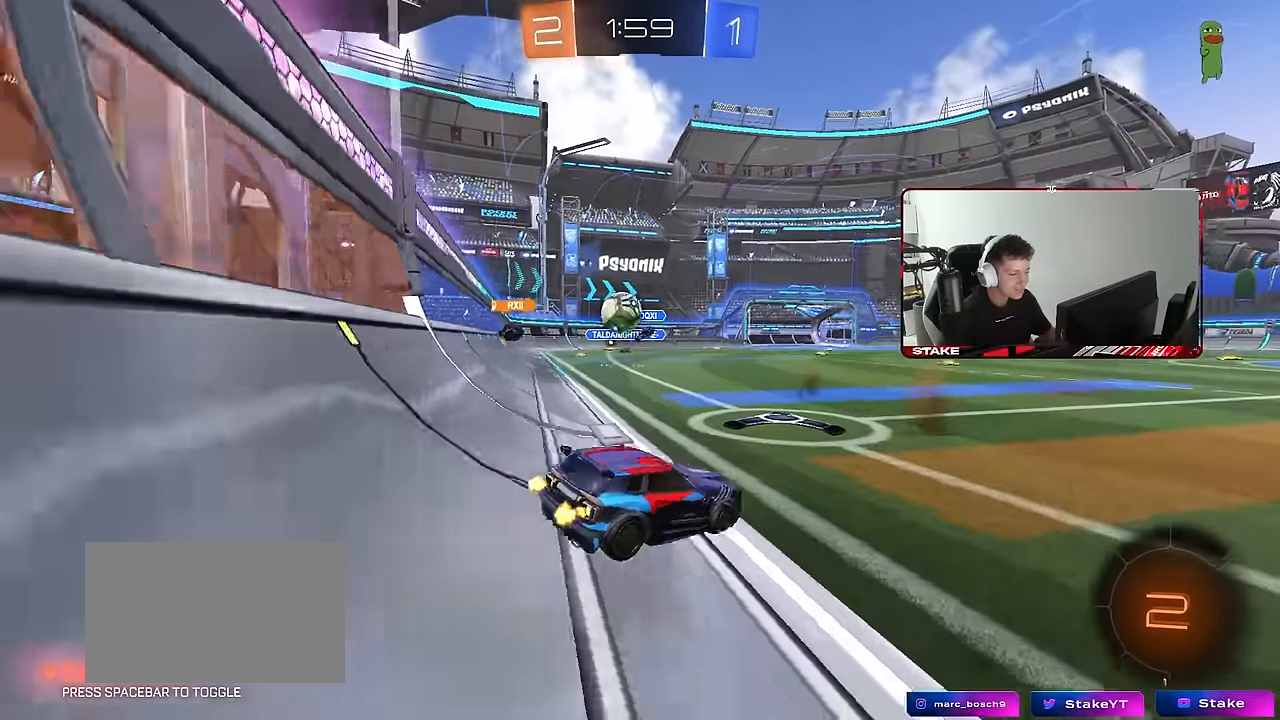
{"keys": ["w"], "mouse": [], "events": [[50, "s", "down"], [183, "mouse_right", "down"], [233, "a", "up"], [283, "mouse_right", "up"], [283, "s", "up"], [333, "d", "down"], [366, "w", "down"], [466, "d", "up"]]}
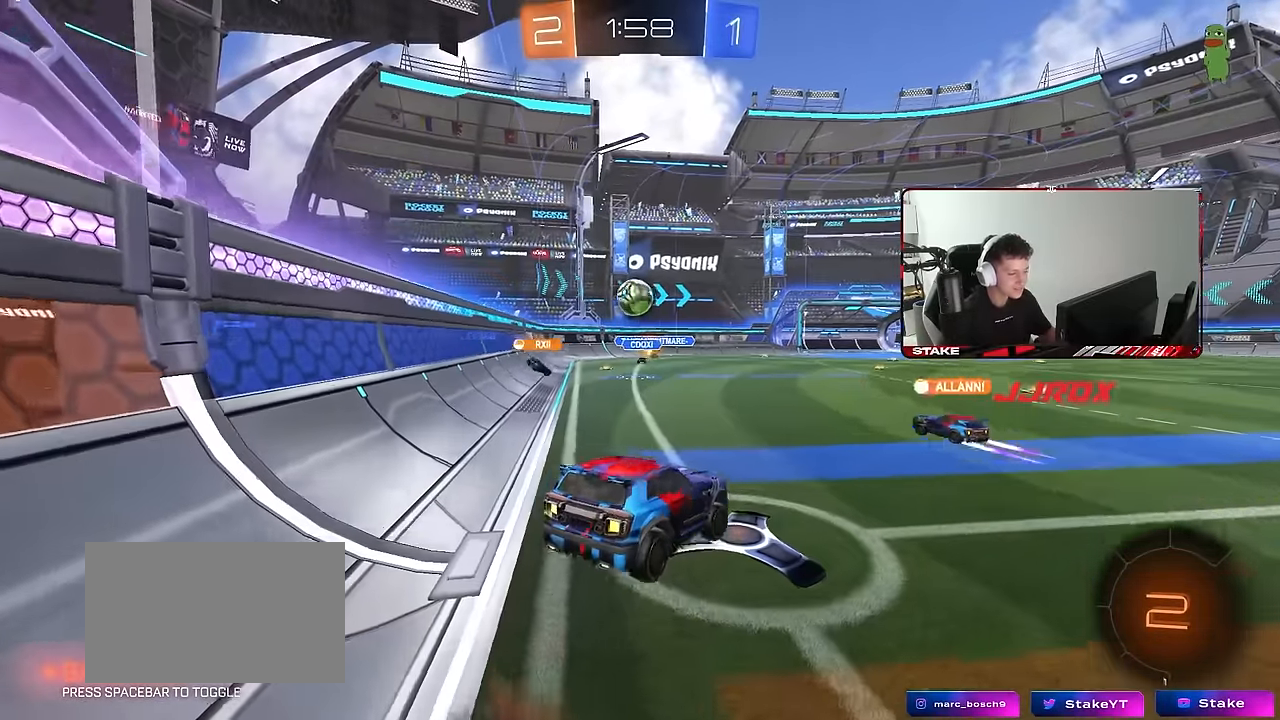
{"keys": ["a", "d", "s"], "mouse": [], "events": [[66, "w", "up"], [200, "s", "down"], [250, "a", "down"], [383, "d", "down"]]}
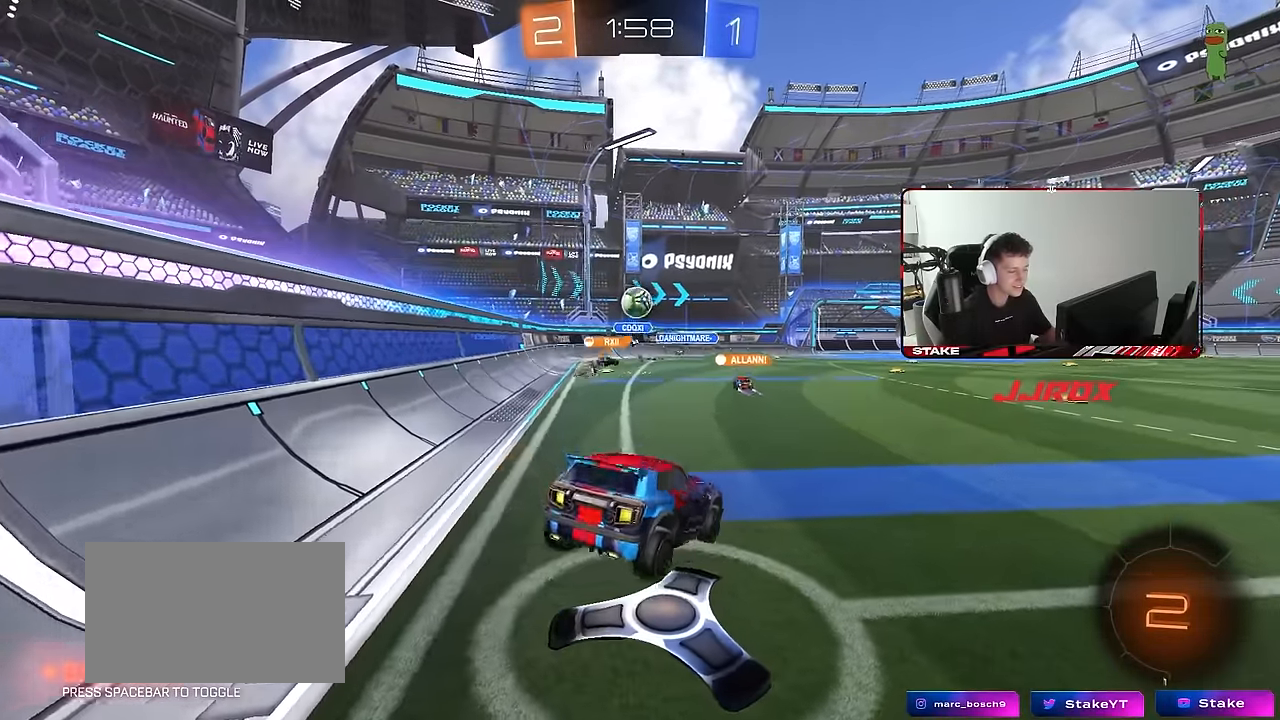
{"keys": ["d", "s"], "mouse": ["right"], "events": [[33, "a", "up"], [83, "d", "up"], [83, "s", "up"], [266, "w", "down"], [366, "mouse_right", "down"], [450, "s", "down"], [450, "w", "up"], [500, "d", "down"]]}
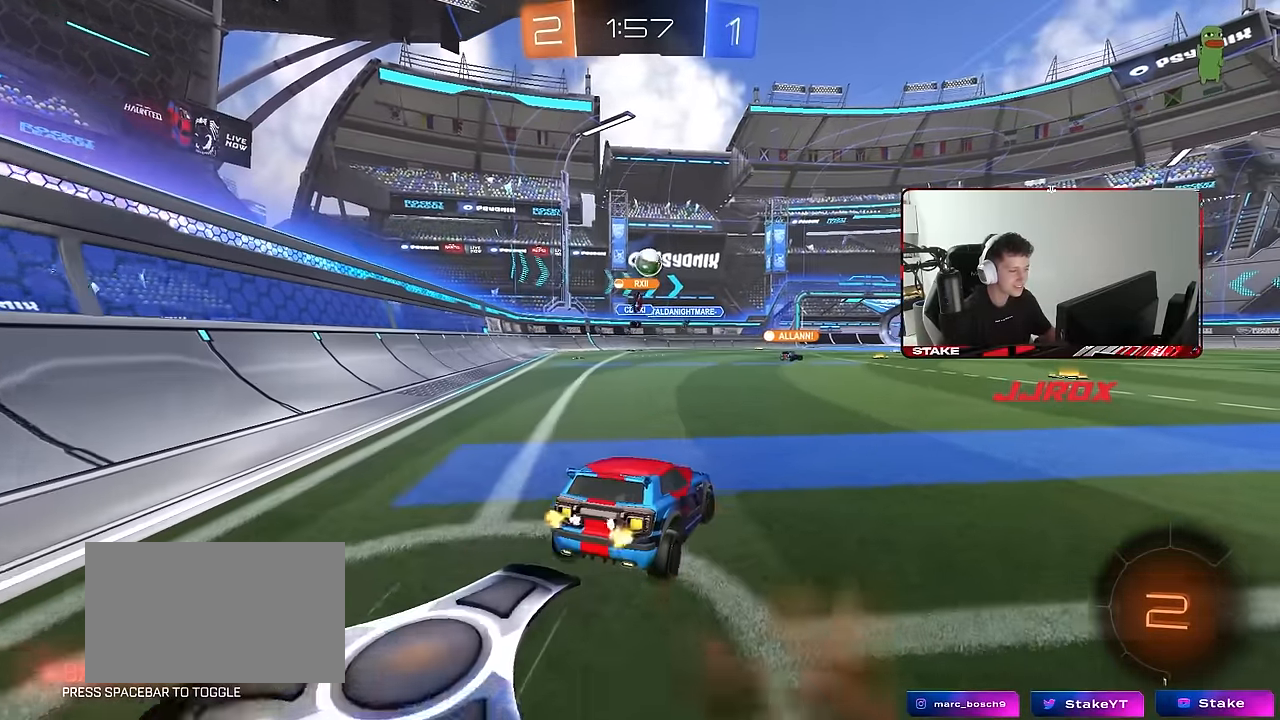
{"keys": [], "mouse": [], "events": [[50, "mouse_right", "up"], [133, "a", "down"], [133, "d", "up"], [366, "a", "up"], [366, "mouse_right", "down"], [366, "s", "up"], [416, "mouse_right", "up"]]}
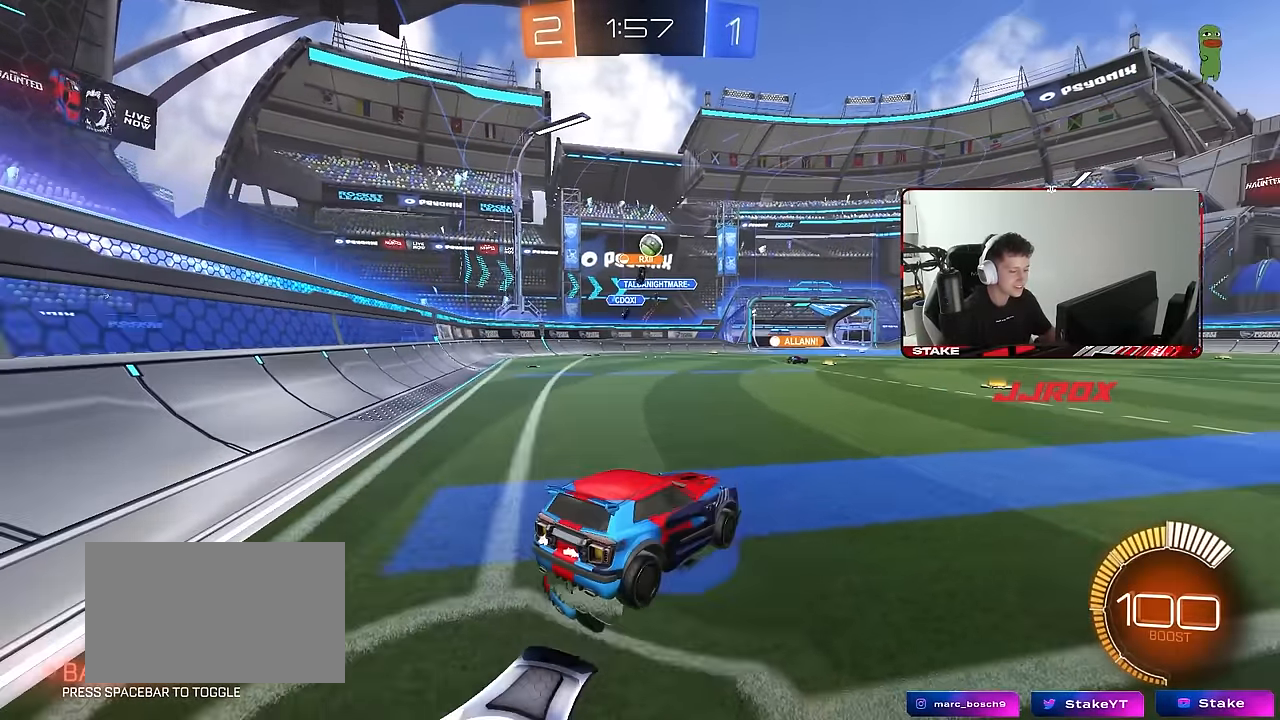
{"keys": ["a", "s"], "mouse": [], "events": [[66, "d", "down"], [66, "w", "down"], [150, "w", "up"], [200, "d", "up"], [483, "a", "down"], [483, "s", "down"]]}
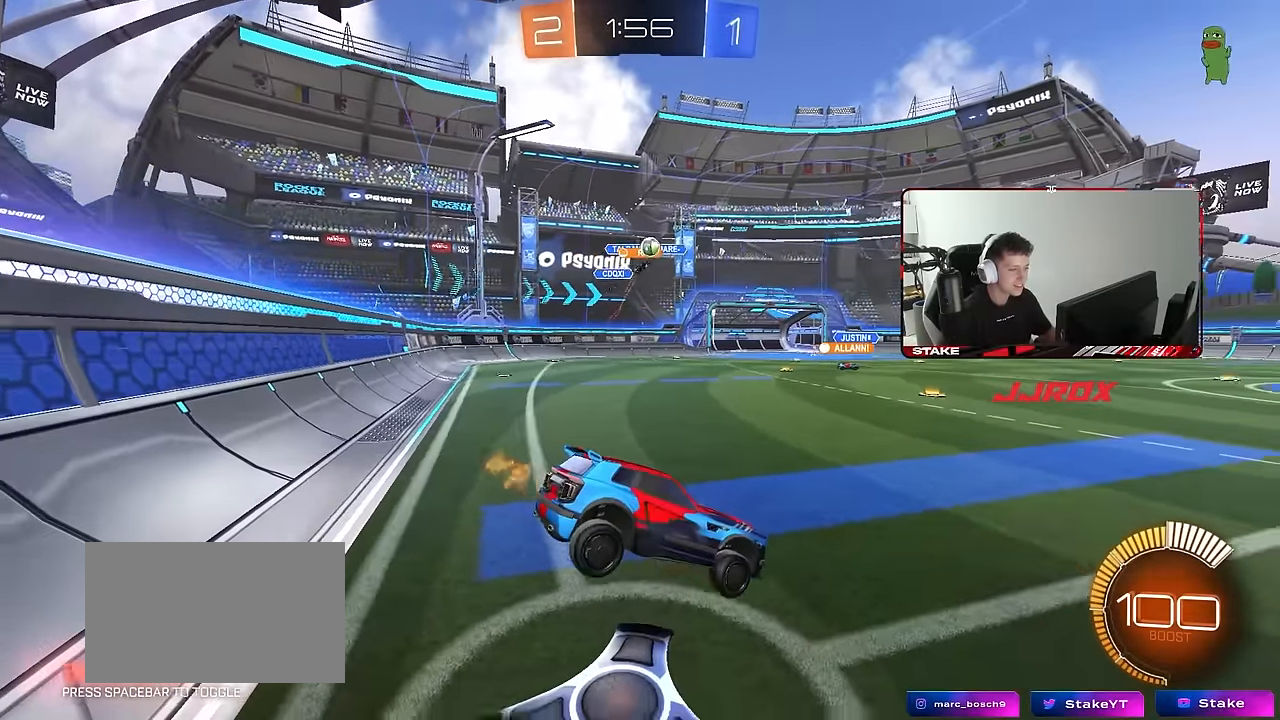
{"keys": ["d", "w"], "mouse": ["right"], "events": [[133, "d", "down"], [266, "a", "up"], [266, "d", "up"], [266, "s", "up"], [350, "w", "down"], [450, "mouse_right", "down"], [500, "d", "down"]]}
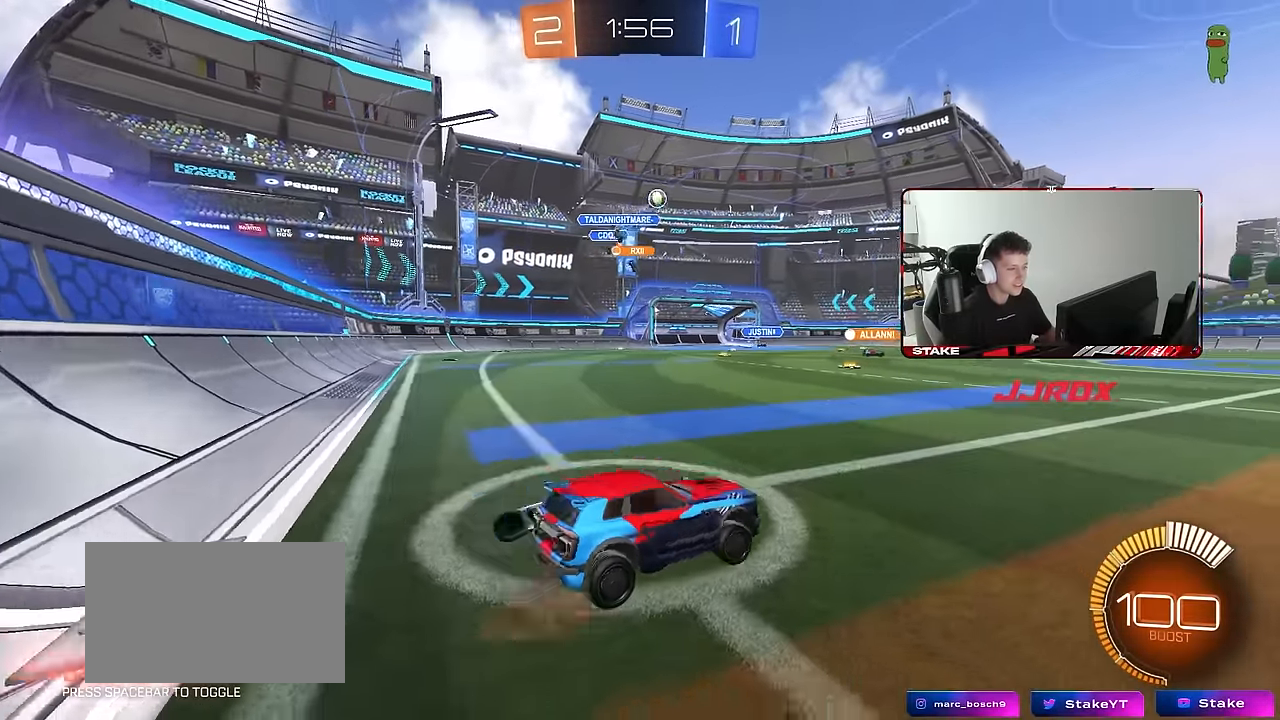
{"keys": ["w"], "mouse": [], "events": [[100, "mouse_left", "down"], [133, "mouse_right", "up"], [283, "d", "up"], [366, "mouse_left", "up"]]}
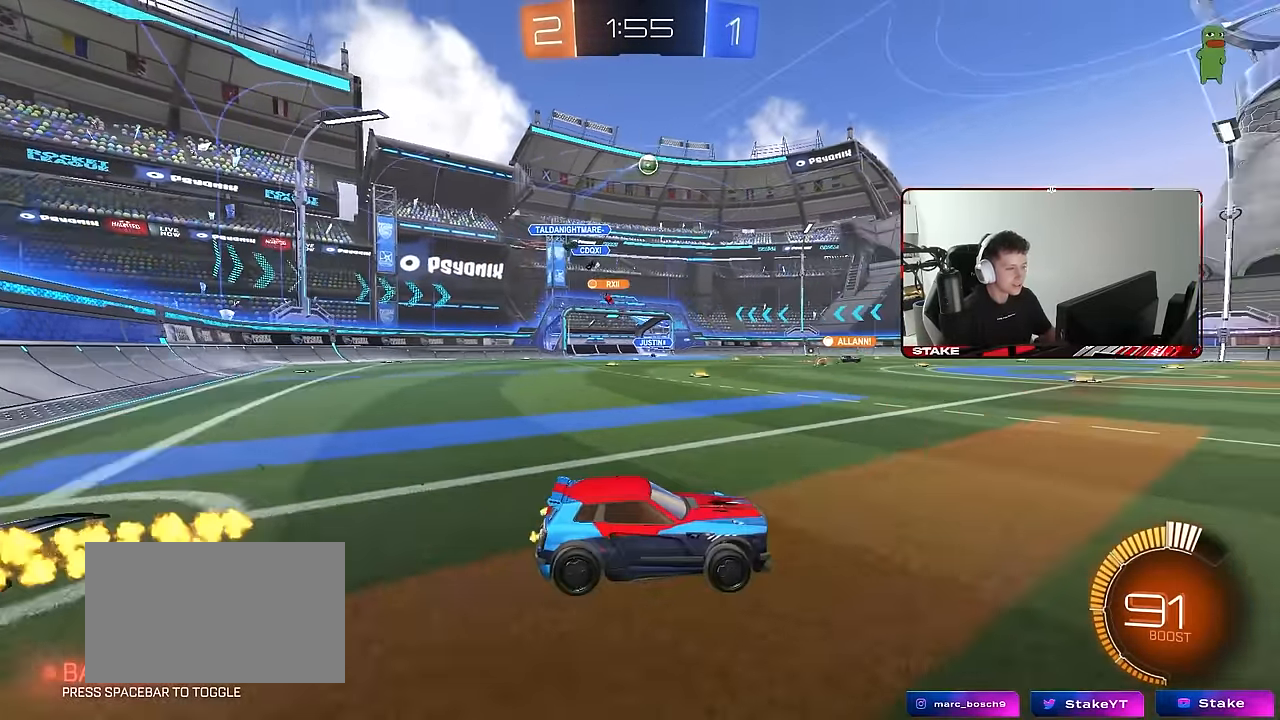
{"keys": ["d", "s", "shift"], "mouse": ["left"], "events": [[66, "a", "down"], [66, "mouse_left", "down"], [100, "mouse_right", "down"], [150, "a", "up"], [150, "d", "down"], [200, "mouse_right", "up"], [200, "shift", "down"], [250, "mouse_right", "down"], [250, "s", "down"], [250, "w", "up"], [433, "mouse_right", "up"]]}
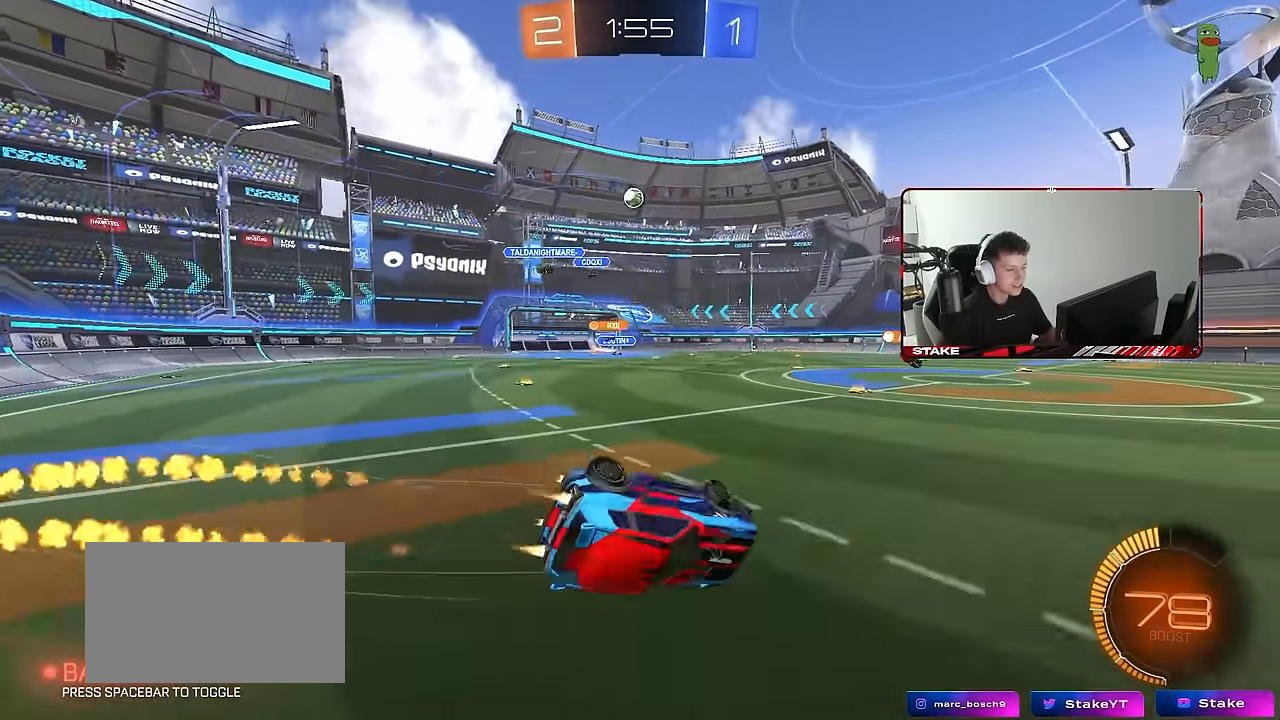
{"keys": ["d", "s", "shift"], "mouse": [], "events": [[83, "mouse_left", "up"], [166, "s", "up"], [316, "s", "down"]]}
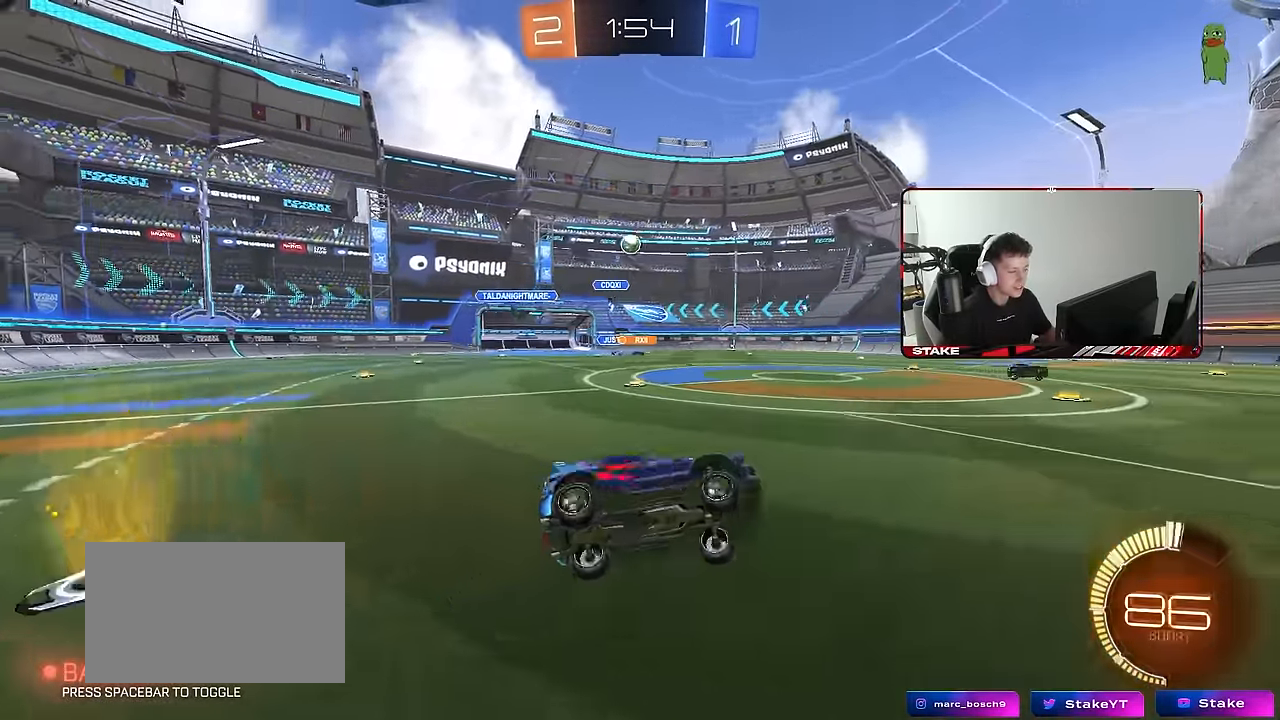
{"keys": ["a", "s"], "mouse": [], "events": [[50, "s", "up"], [50, "shift", "up"], [100, "d", "up"], [333, "s", "down"], [366, "a", "down"]]}
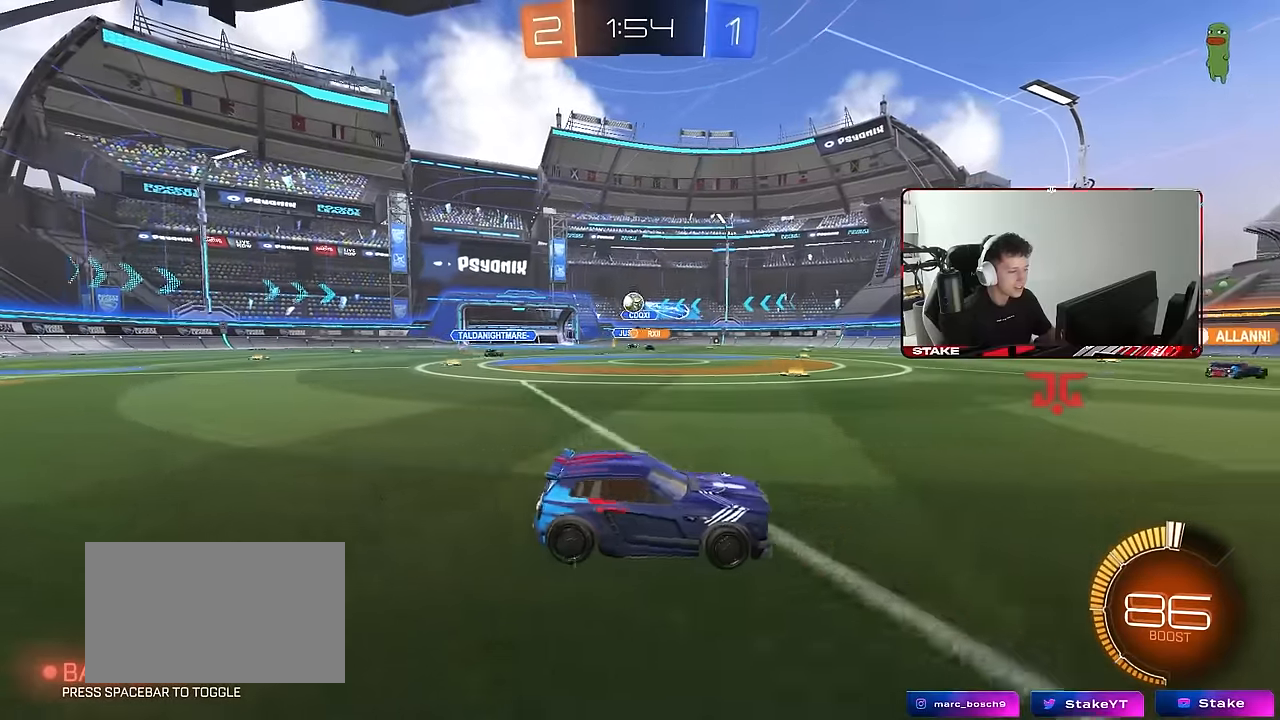
{"keys": ["d", "shift", "w"], "mouse": [], "events": [[66, "a", "up"], [66, "s", "up"], [150, "a", "down"], [250, "w", "down"], [383, "a", "up"], [383, "d", "down"], [483, "shift", "down"]]}
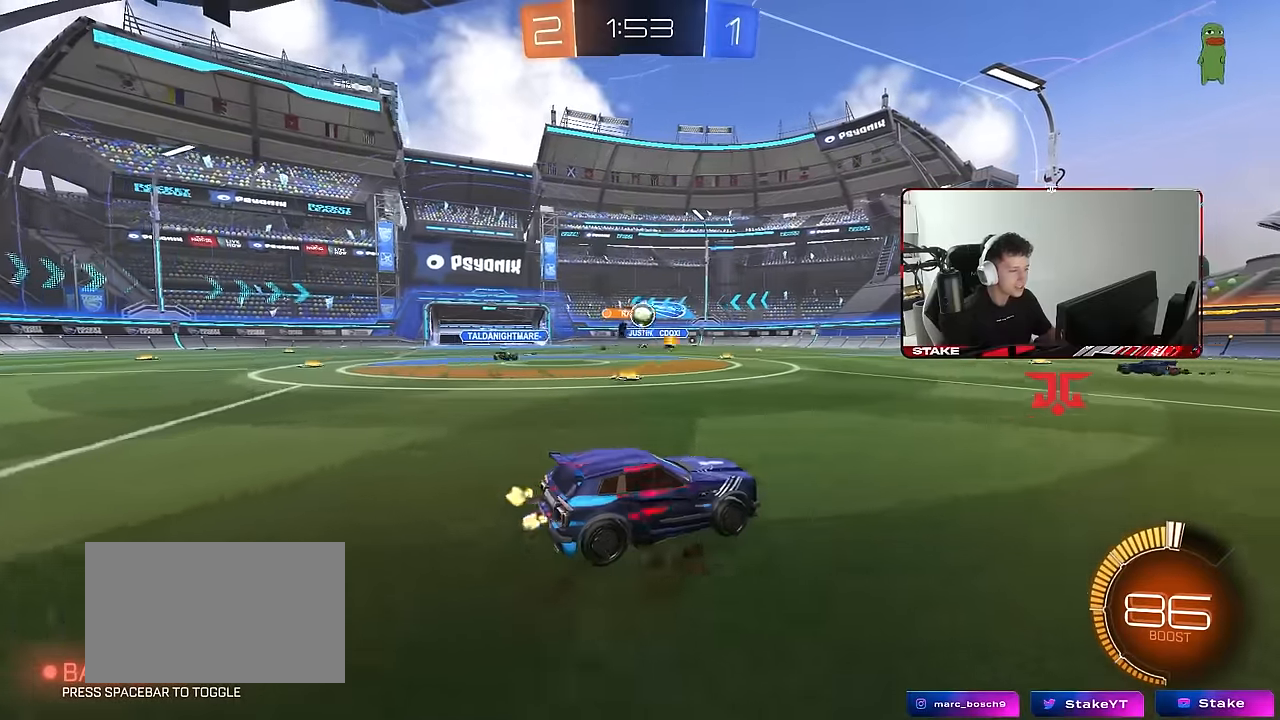
{"keys": [], "mouse": ["left", "right"], "events": [[83, "shift", "up"], [166, "mouse_left", "down"], [450, "d", "up"], [450, "mouse_right", "down"], [450, "w", "up"]]}
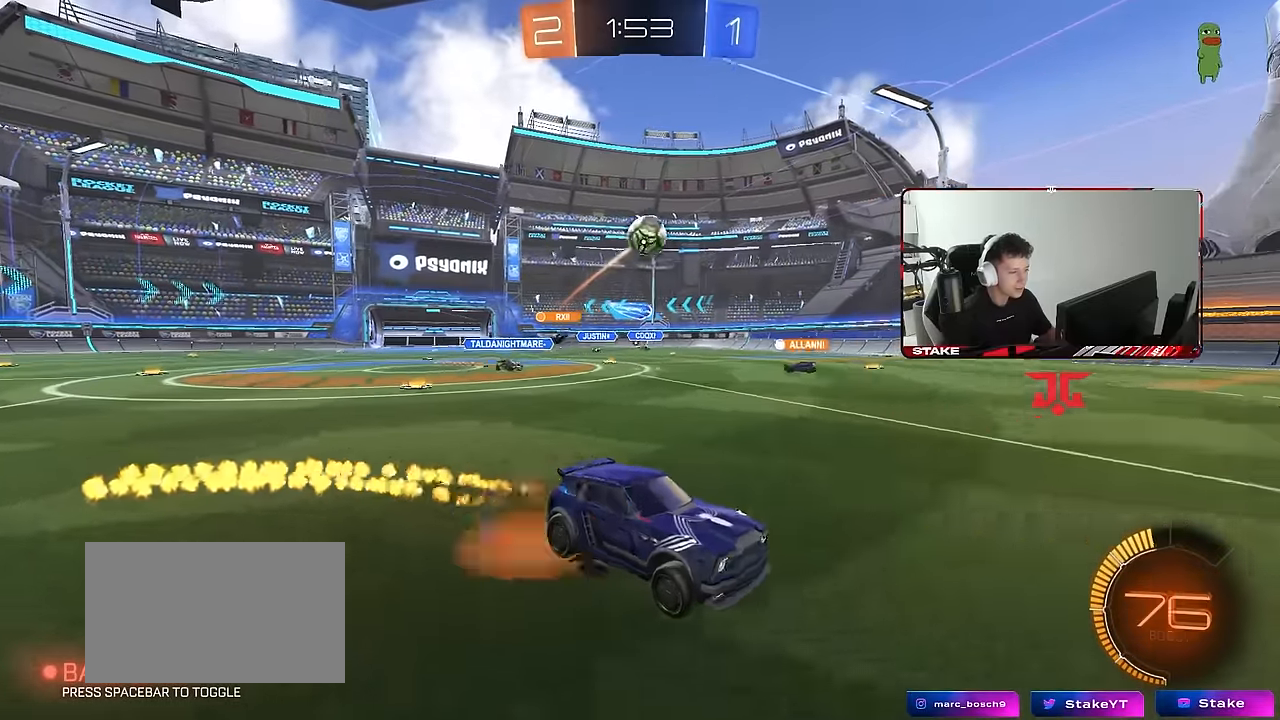
{"keys": ["a", "shift"], "mouse": [], "events": [[50, "a", "down"], [50, "s", "down"], [50, "shift", "down"], [133, "a", "up"], [133, "shift", "up"], [183, "mouse_right", "up"], [183, "s", "up"], [233, "mouse_right", "down"], [333, "d", "down"], [366, "s", "down"], [416, "a", "down"], [416, "d", "up"], [416, "mouse_left", "up"], [416, "mouse_right", "up"], [416, "shift", "down"], [466, "s", "up"]]}
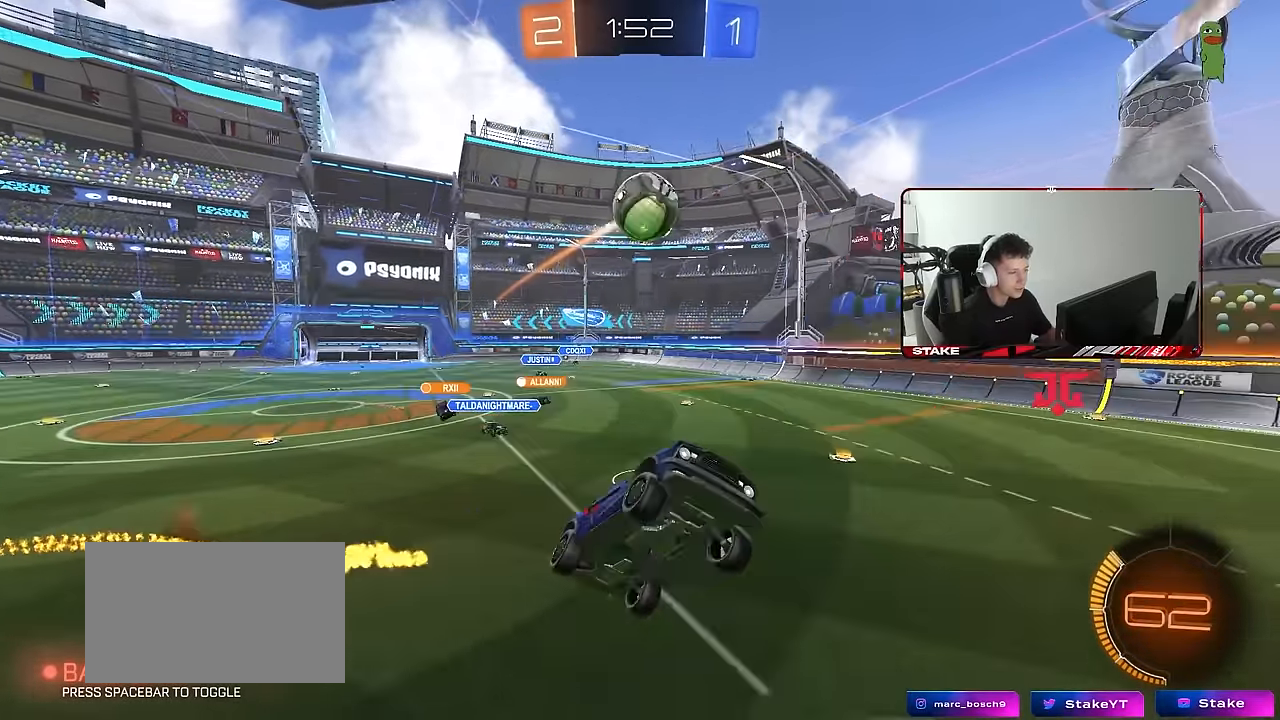
{"keys": [], "mouse": [], "events": [[150, "mouse_left", "down"], [200, "w", "down"], [250, "shift", "up"], [300, "mouse_left", "up"], [333, "a", "up"], [333, "w", "up"]]}
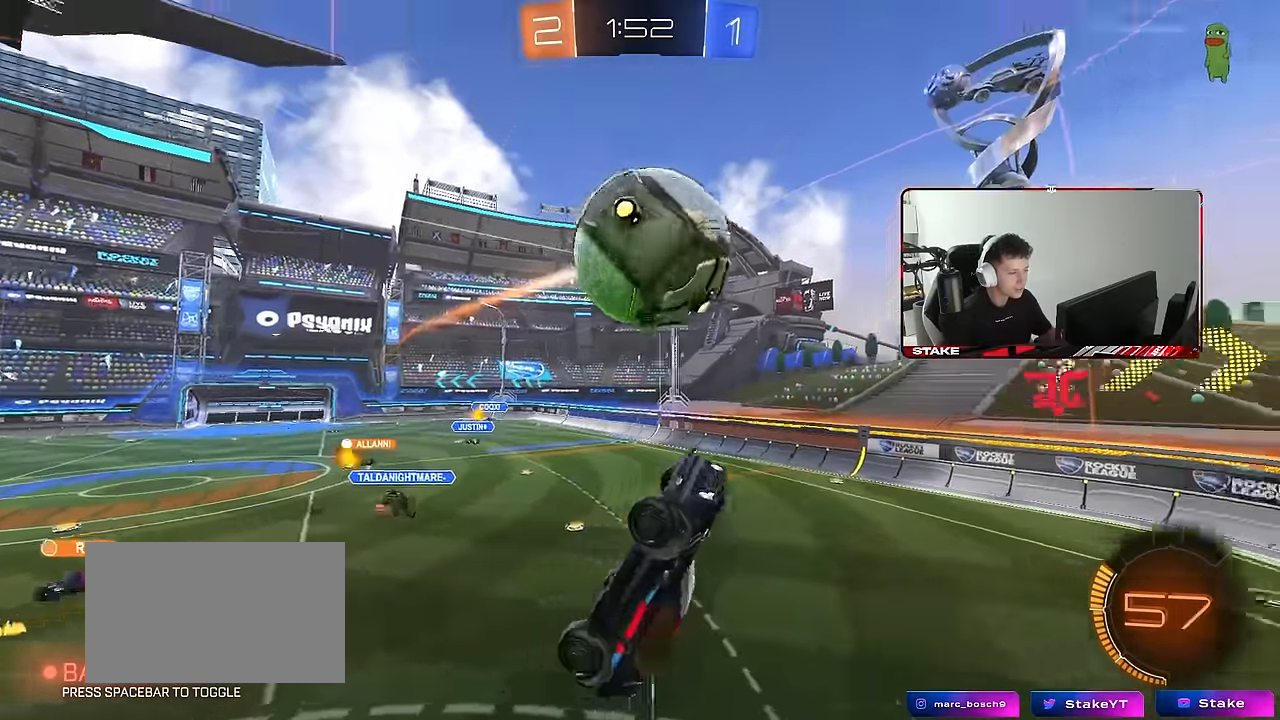
{"keys": ["a", "s", "shift"], "mouse": [], "events": [[83, "a", "down"], [83, "mouse_left", "down"], [116, "w", "down"], [166, "shift", "down"], [316, "mouse_left", "up"], [366, "w", "up"], [400, "s", "down"]]}
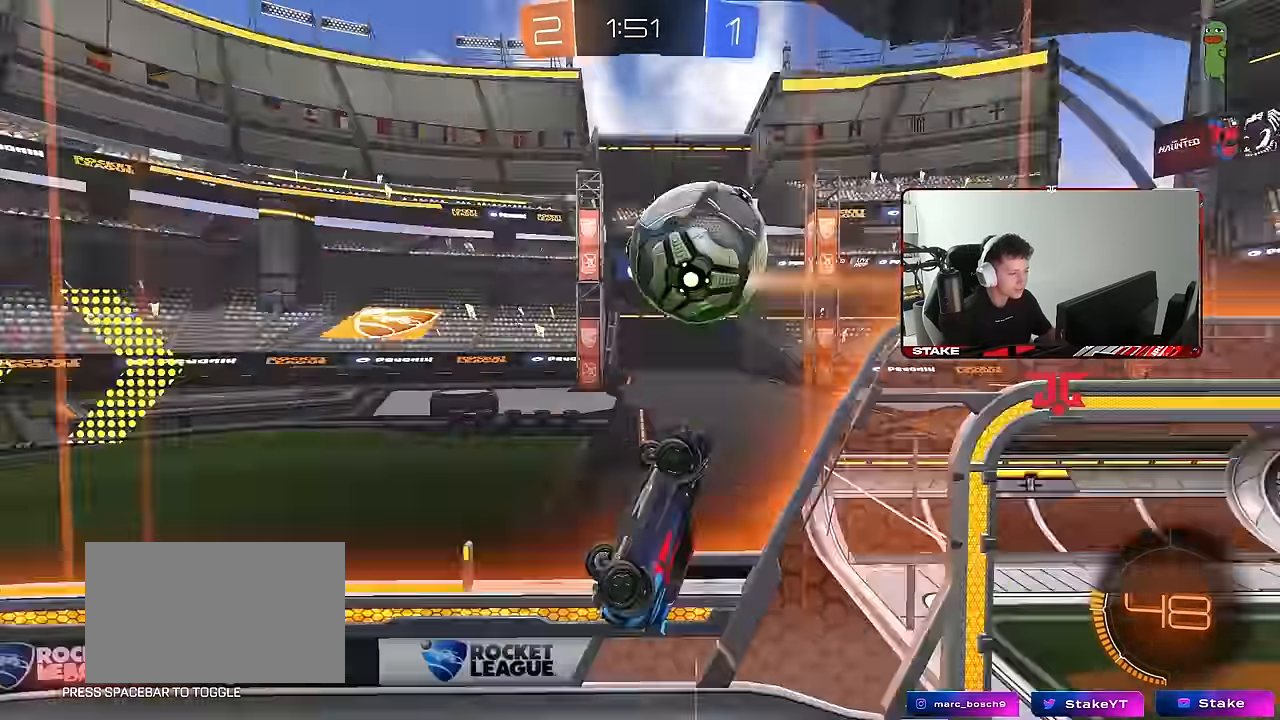
{"keys": ["d", "w"], "mouse": [], "events": [[133, "shift", "up"], [183, "a", "up"], [183, "s", "up"], [283, "w", "down"], [367, "d", "down"]]}
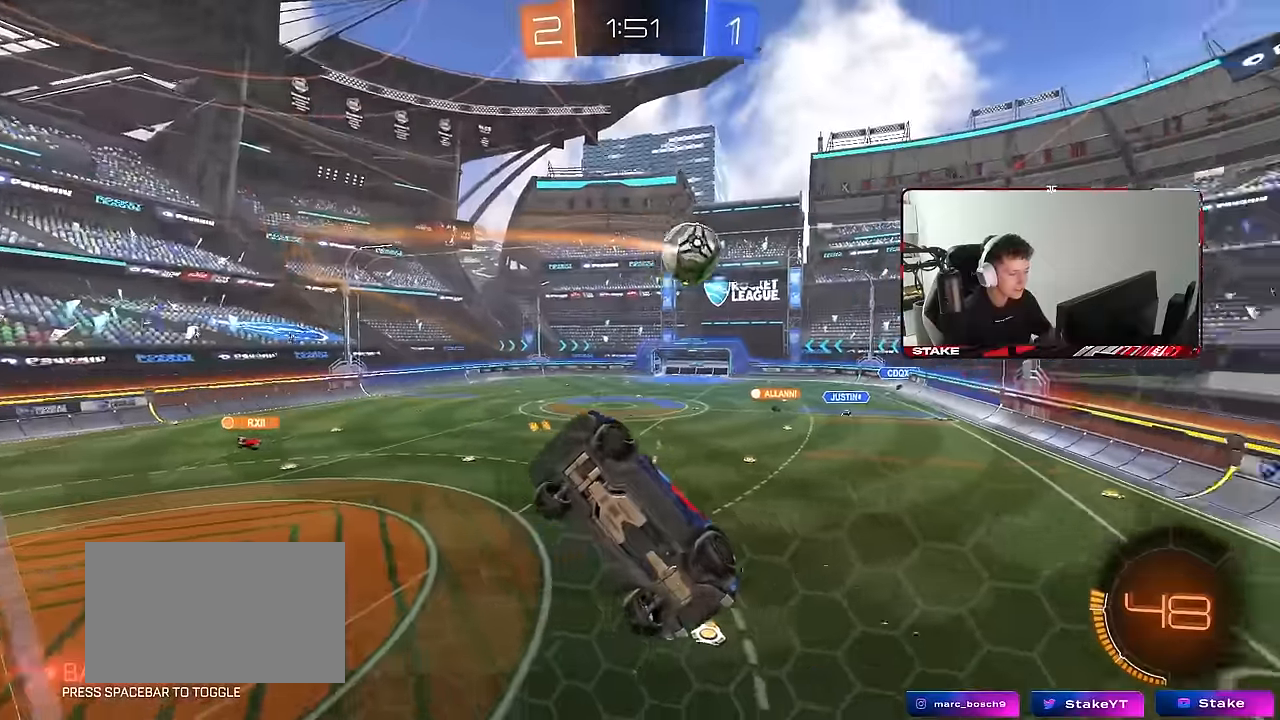
{"keys": ["w"], "mouse": [], "events": [[17, "d", "up"], [200, "d", "down"], [483, "d", "up"]]}
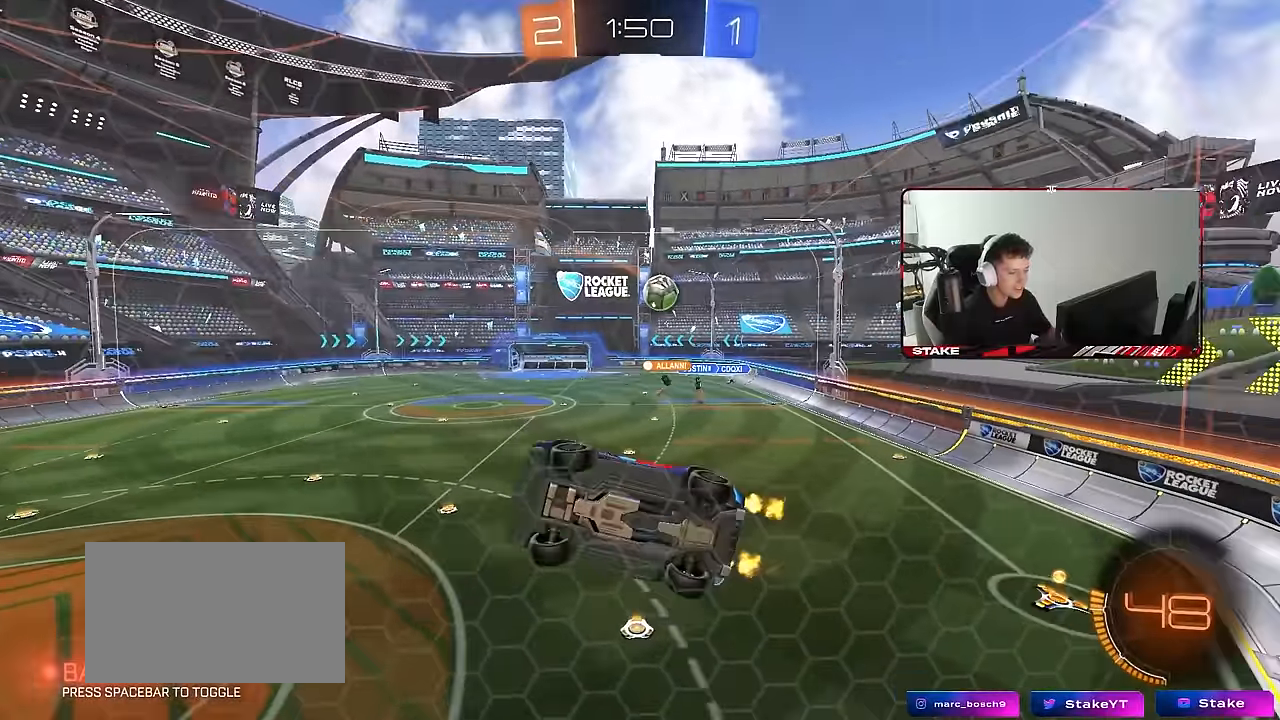
{"keys": [], "mouse": [], "events": [[133, "d", "down"], [167, "w", "up"], [267, "d", "up"], [267, "s", "down"], [450, "s", "up"]]}